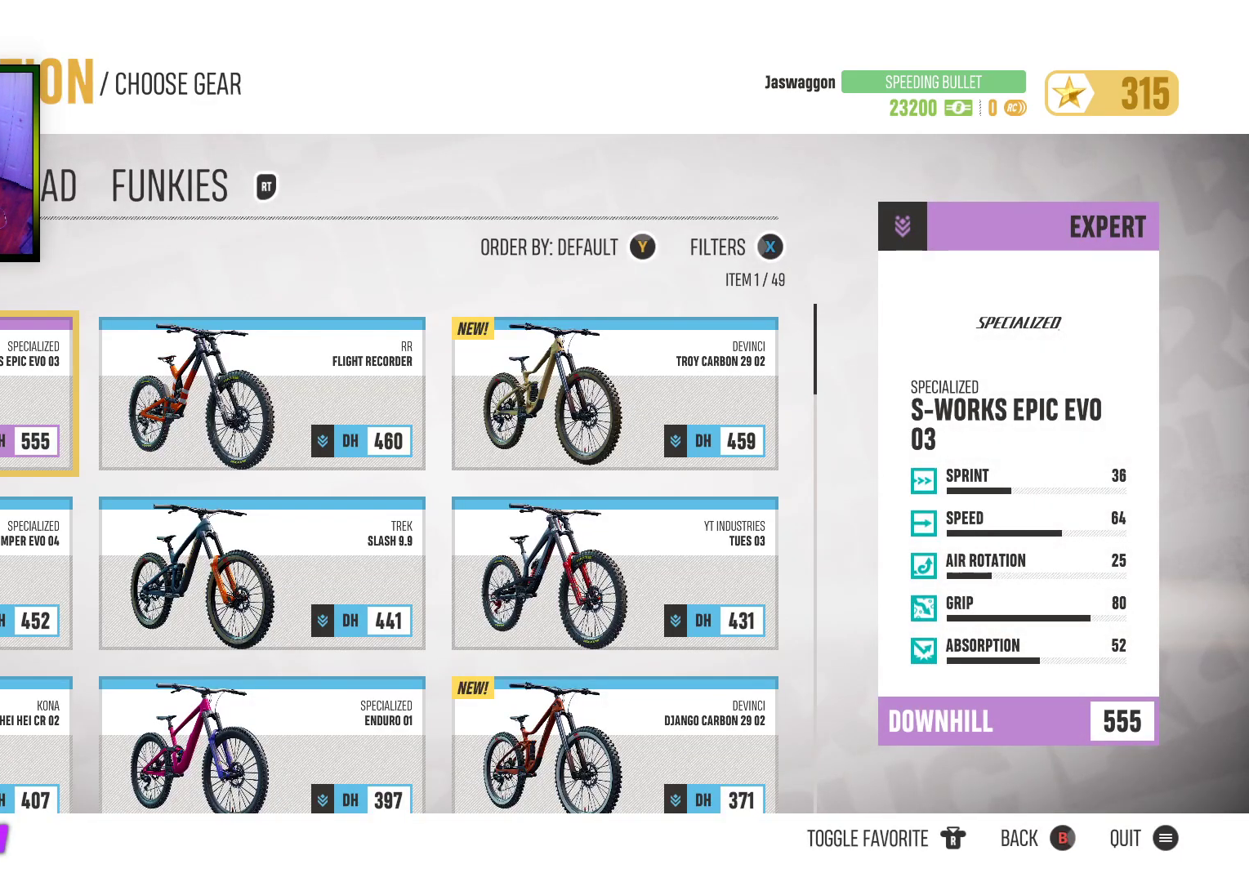
Gameplay with a controller (Xbox layout); each line is a JSON object with the inputs held at the frame after it. "events" lists button and stick changes between this image and that frame as [ms after this image, input, new state], when the widget could be followed in between.
{"buttons": [], "left_stick": "center", "right_stick": "center", "events": [[300, "DPAD_RIGHT", "down"], [400, "DPAD_RIGHT", "up"]]}
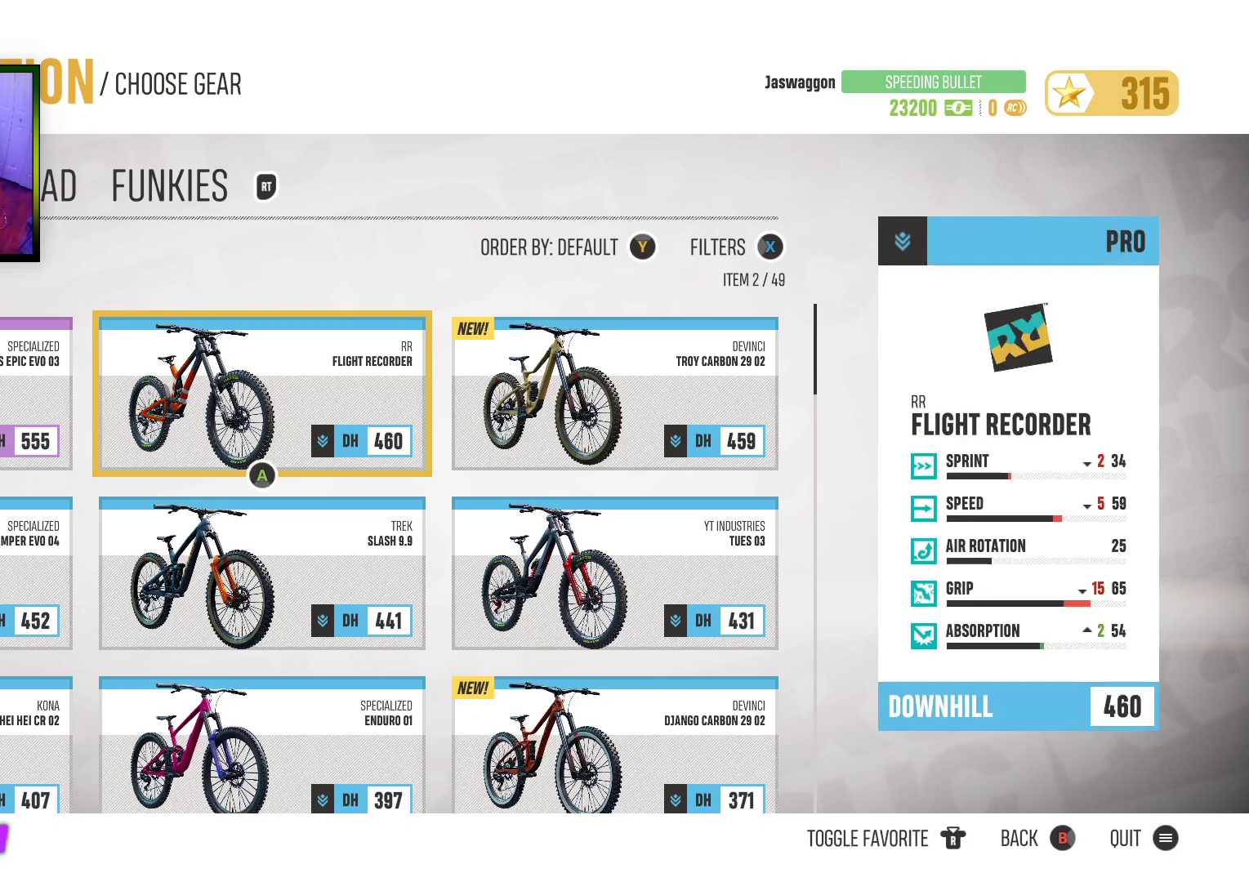
{"buttons": [], "left_stick": "center", "right_stick": "center", "events": [[33, "DPAD_LEFT", "down"], [133, "DPAD_LEFT", "up"], [250, "DPAD_DOWN", "down"], [350, "DPAD_DOWN", "up"]]}
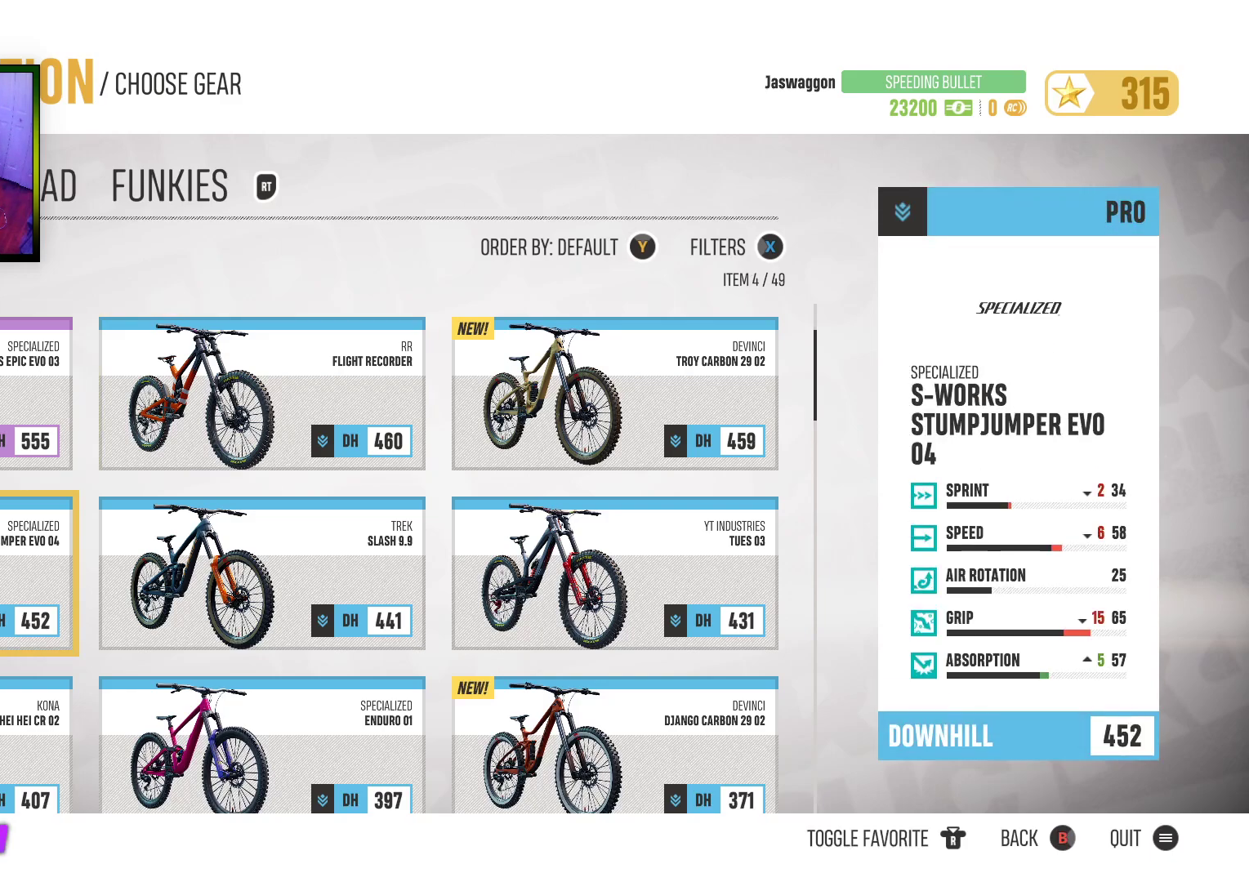
{"buttons": [], "left_stick": "center", "right_stick": "center", "events": [[33, "DPAD_DOWN", "down"], [133, "DPAD_DOWN", "up"], [200, "DPAD_DOWN", "down"], [333, "DPAD_DOWN", "up"]]}
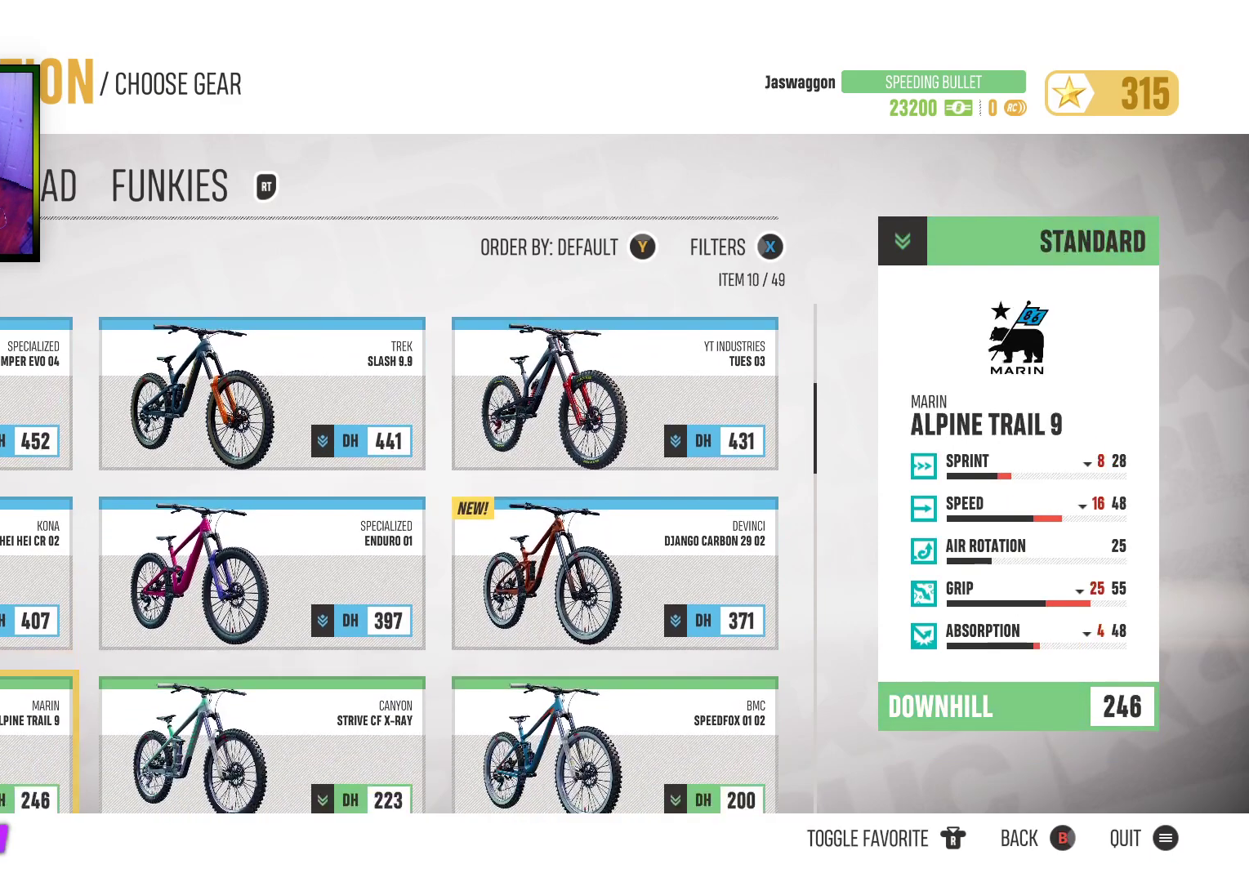
{"buttons": ["DPAD_UP"], "left_stick": "center", "right_stick": "center", "events": [[117, "DPAD_UP", "down"], [200, "DPAD_UP", "up"], [333, "DPAD_UP", "down"], [400, "DPAD_UP", "up"], [483, "DPAD_UP", "down"]]}
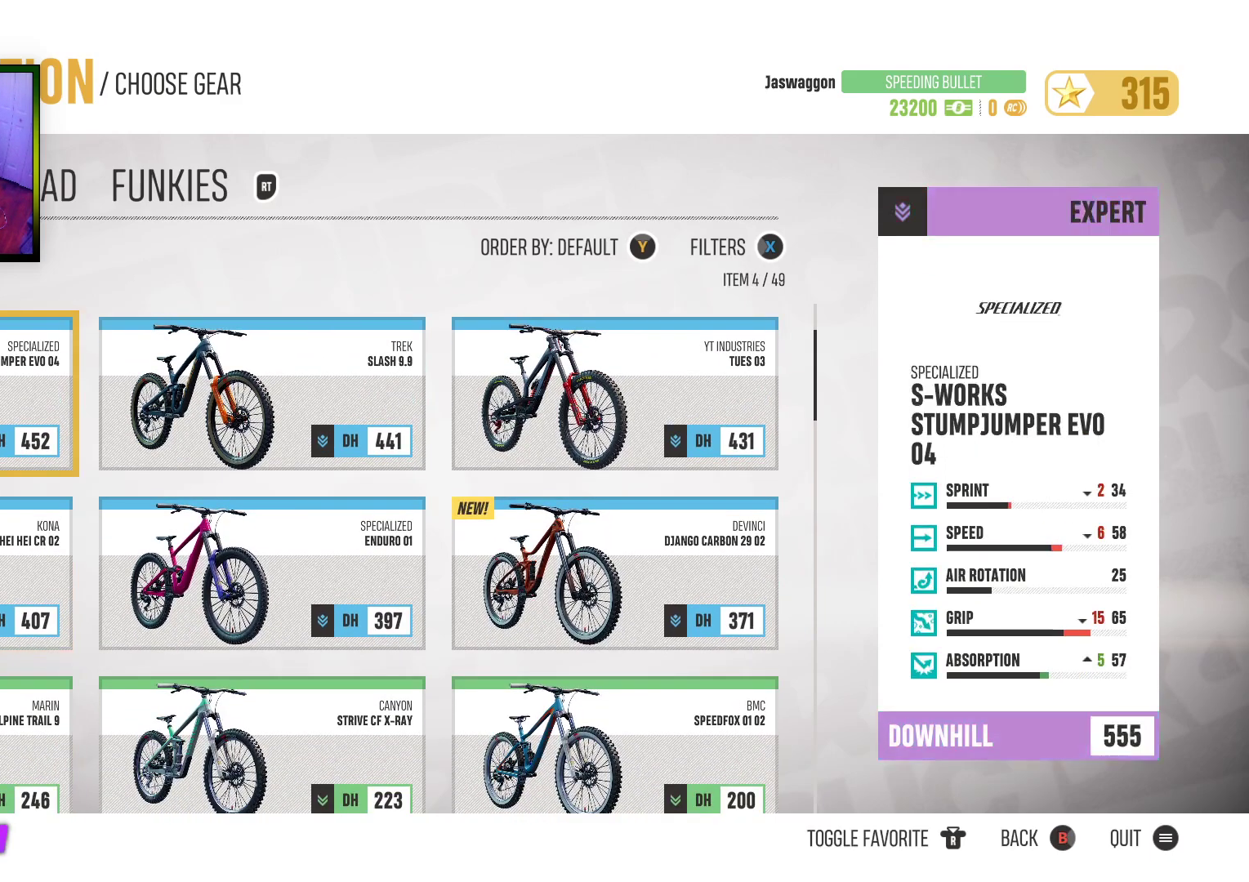
{"buttons": ["R2"], "left_stick": "center", "right_stick": "center", "events": [[67, "DPAD_UP", "up"], [150, "DPAD_UP", "down"], [233, "DPAD_UP", "up"], [433, "R2", "down"]]}
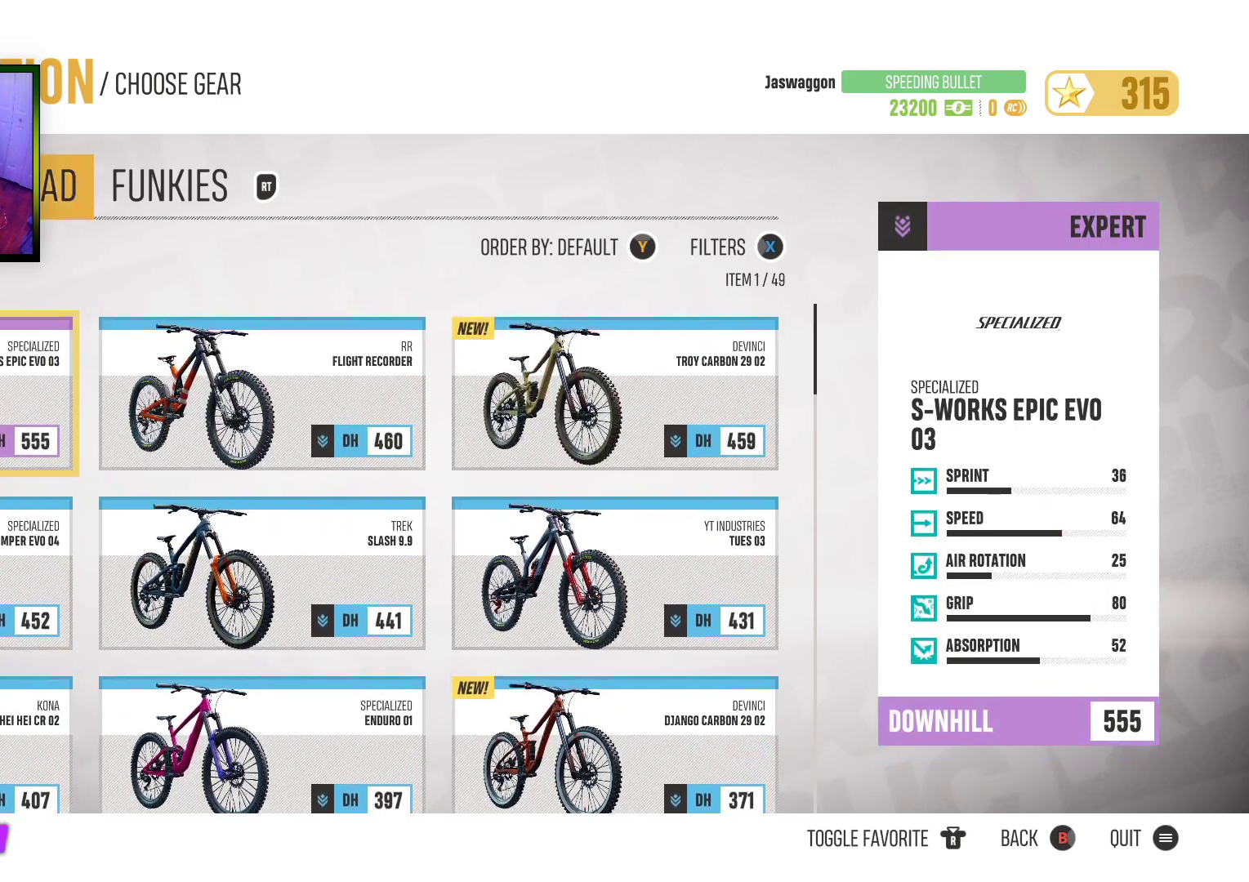
{"buttons": ["R2"], "left_stick": "center", "right_stick": "center", "events": [[50, "R2", "up"], [433, "R2", "down"]]}
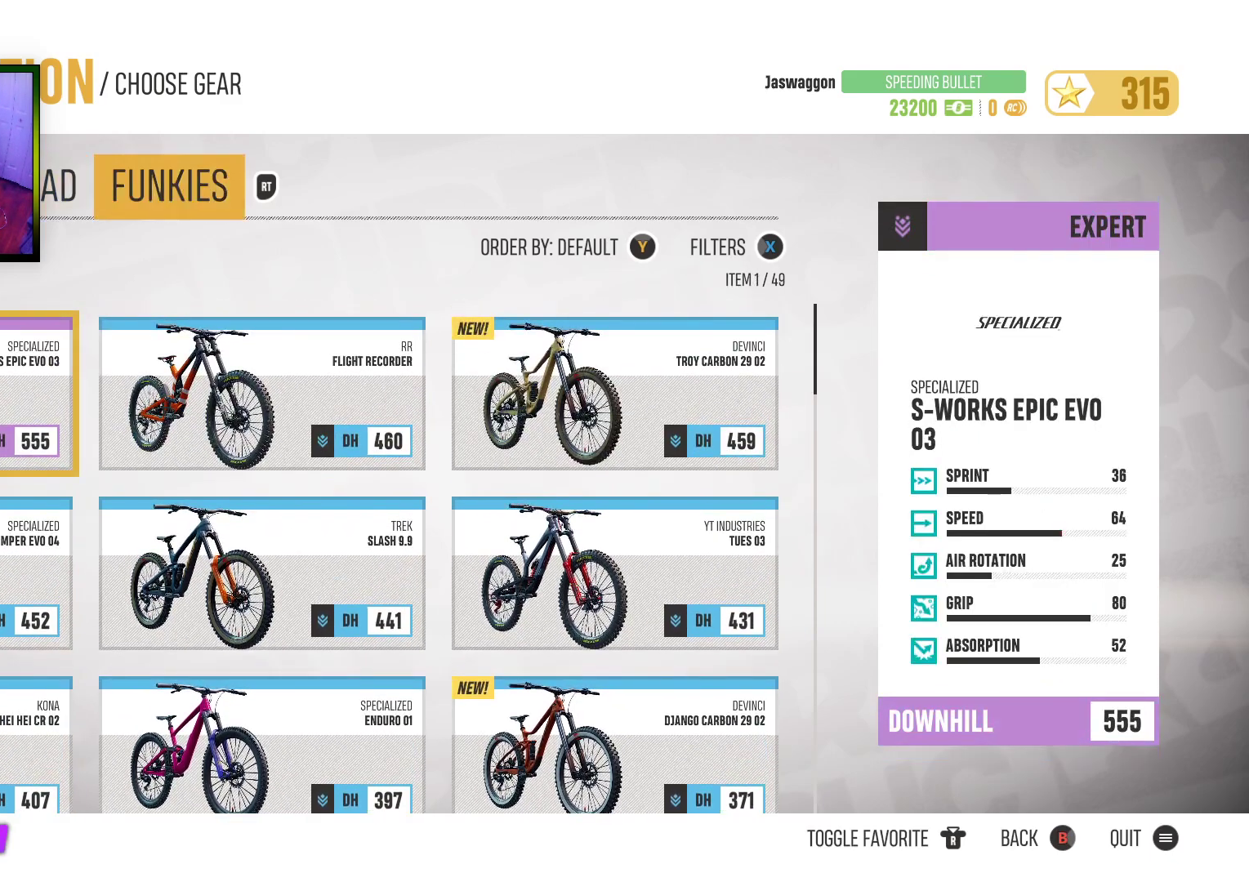
{"buttons": [], "left_stick": "center", "right_stick": "center", "events": [[50, "R2", "up"]]}
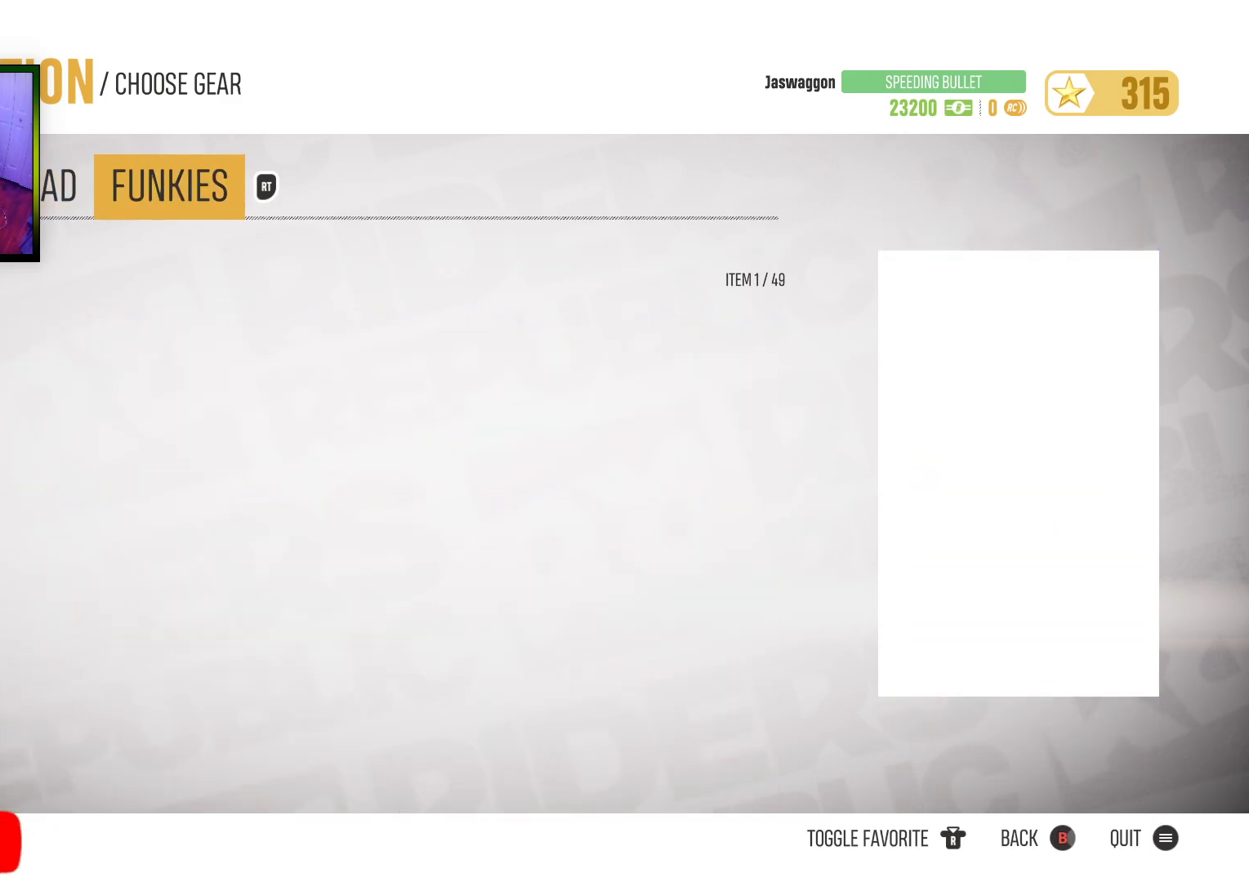
{"buttons": [], "left_stick": "center", "right_stick": "center", "events": [[300, "L2", "down"], [467, "L2", "up"]]}
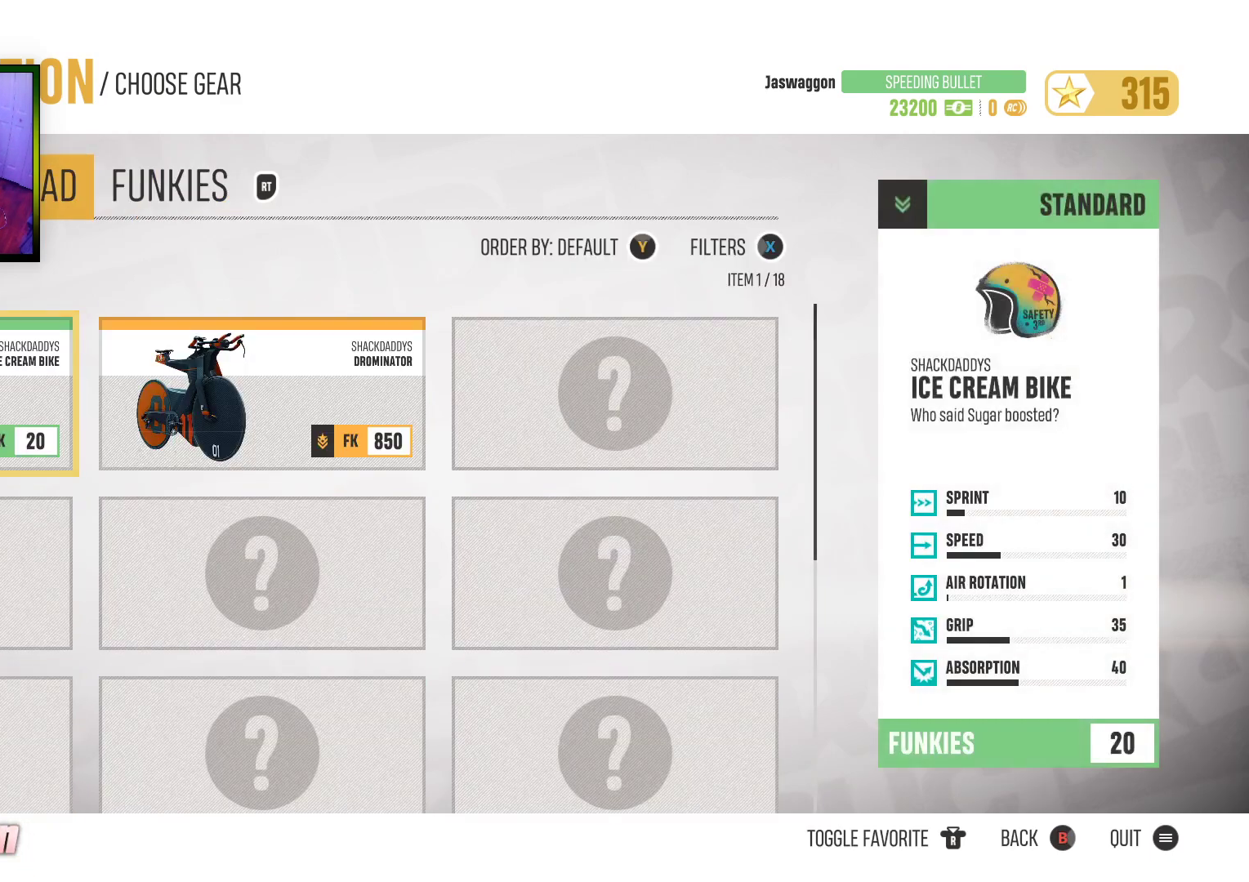
{"buttons": [], "left_stick": "center", "right_stick": "center", "events": []}
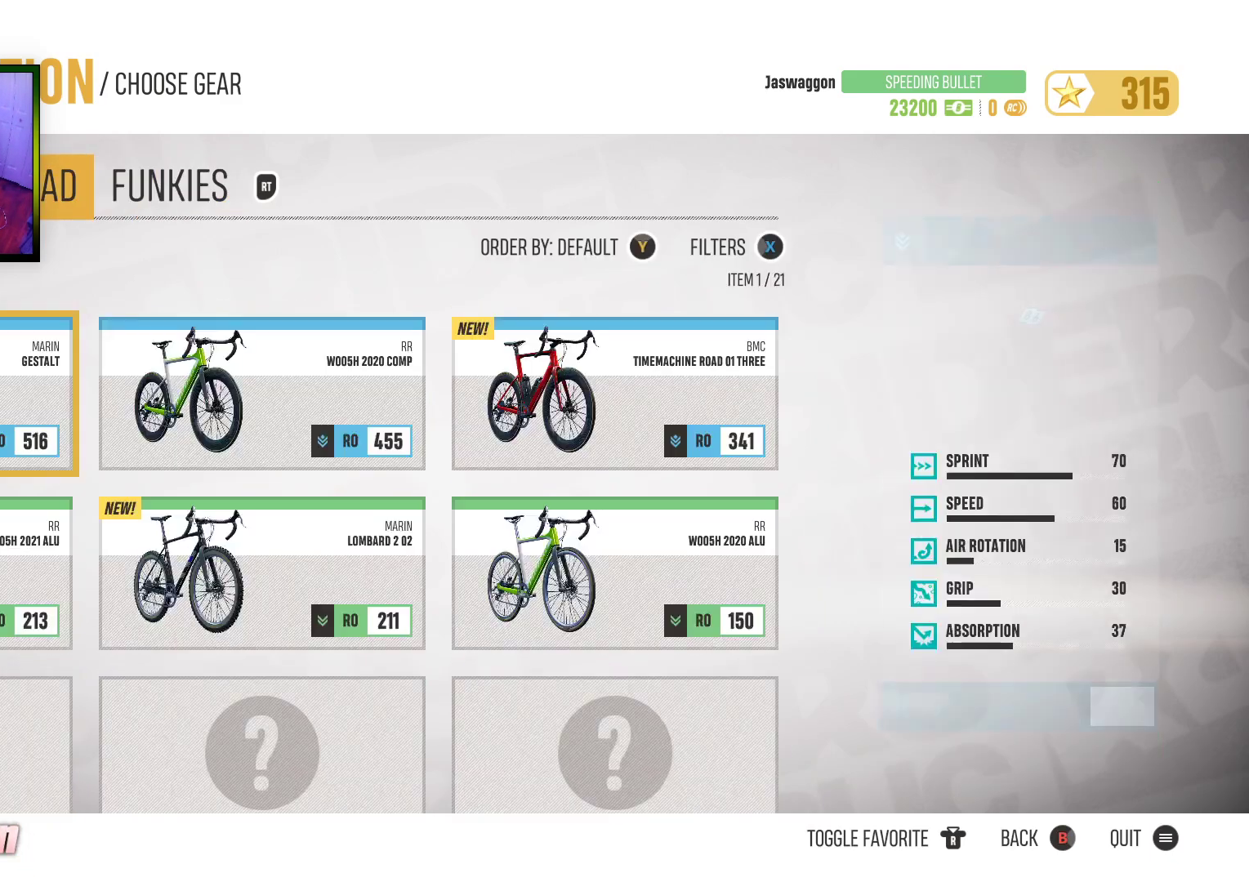
{"buttons": [], "left_stick": "center", "right_stick": "center", "events": [[233, "L2", "down"], [417, "L2", "up"]]}
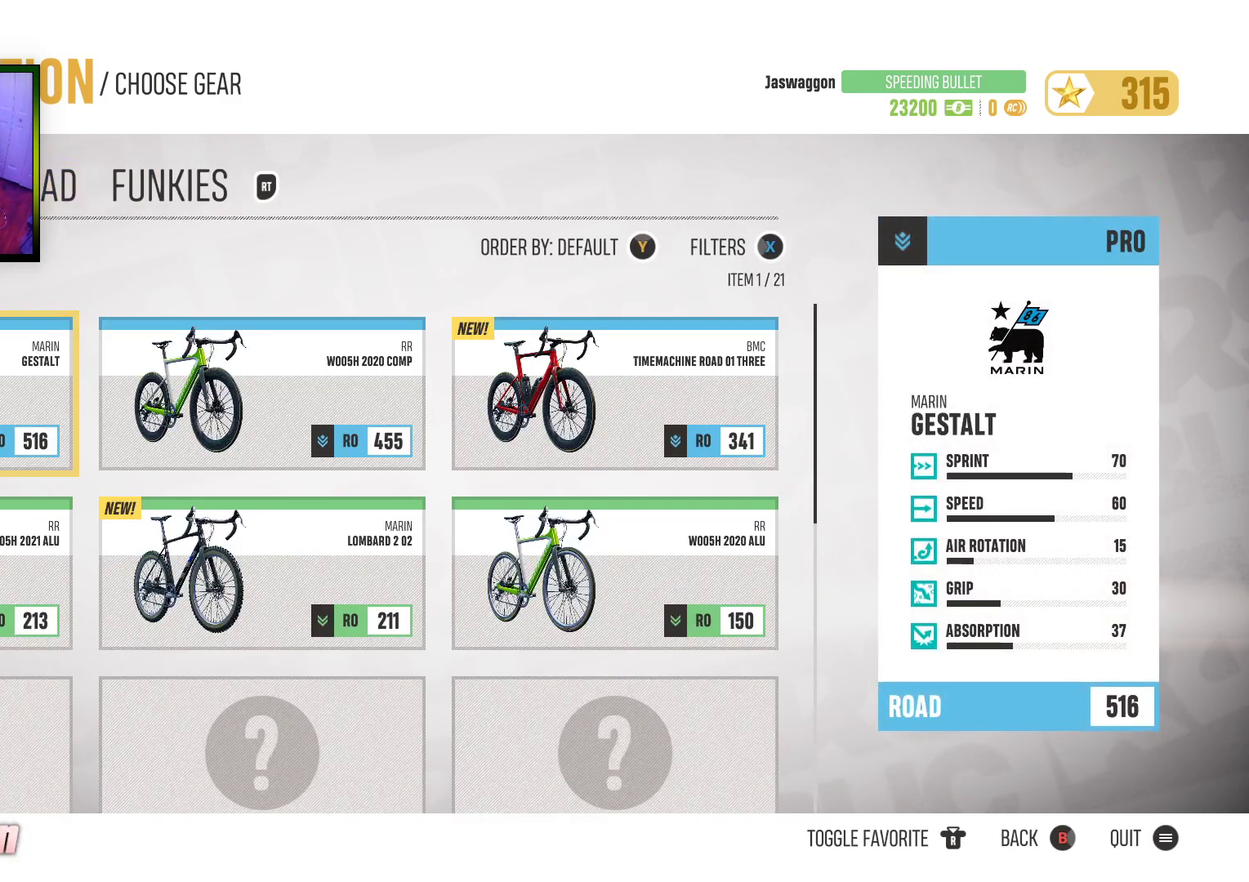
{"buttons": ["B"], "left_stick": "center", "right_stick": "center", "events": [[500, "B", "down"]]}
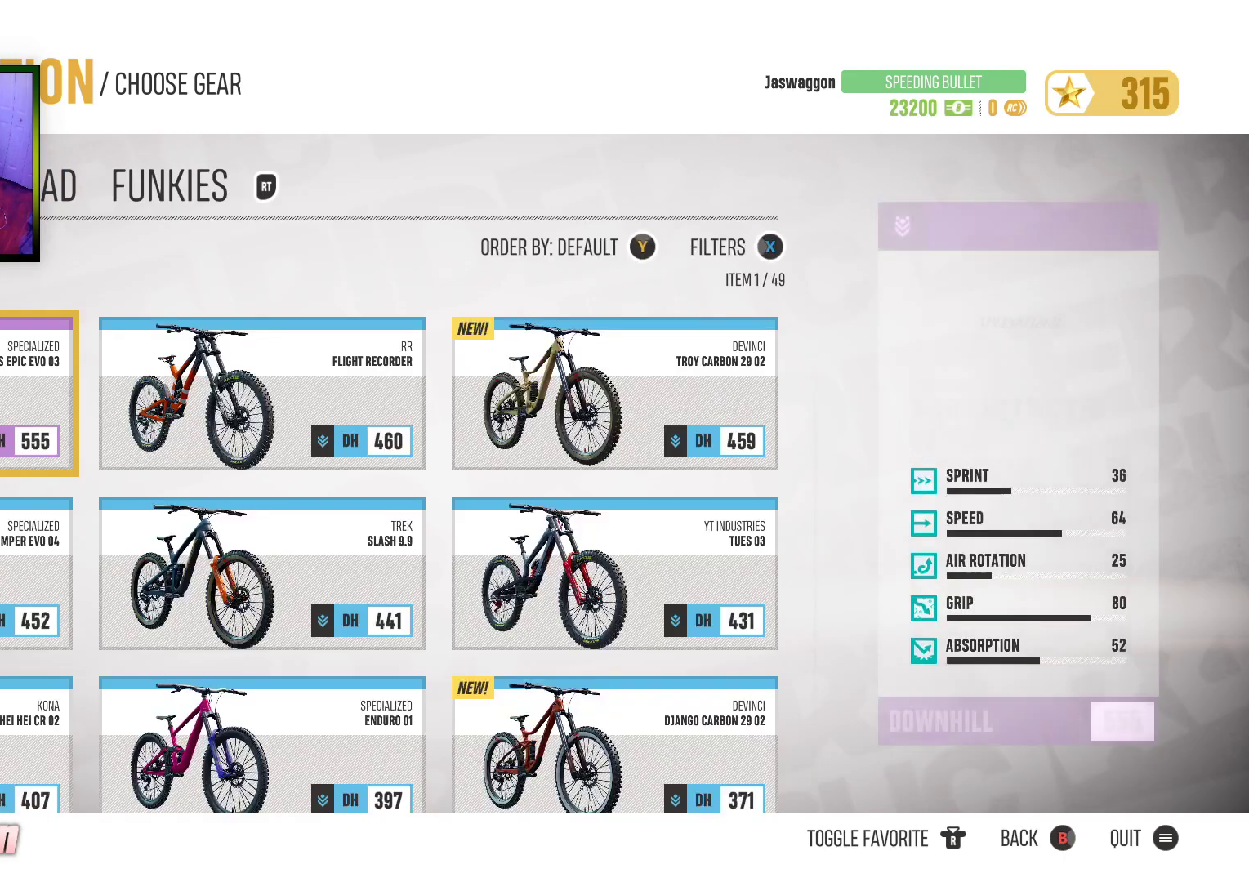
{"buttons": ["DPAD_DOWN"], "left_stick": "center", "right_stick": "center", "events": [[67, "B", "up"], [417, "DPAD_DOWN", "down"]]}
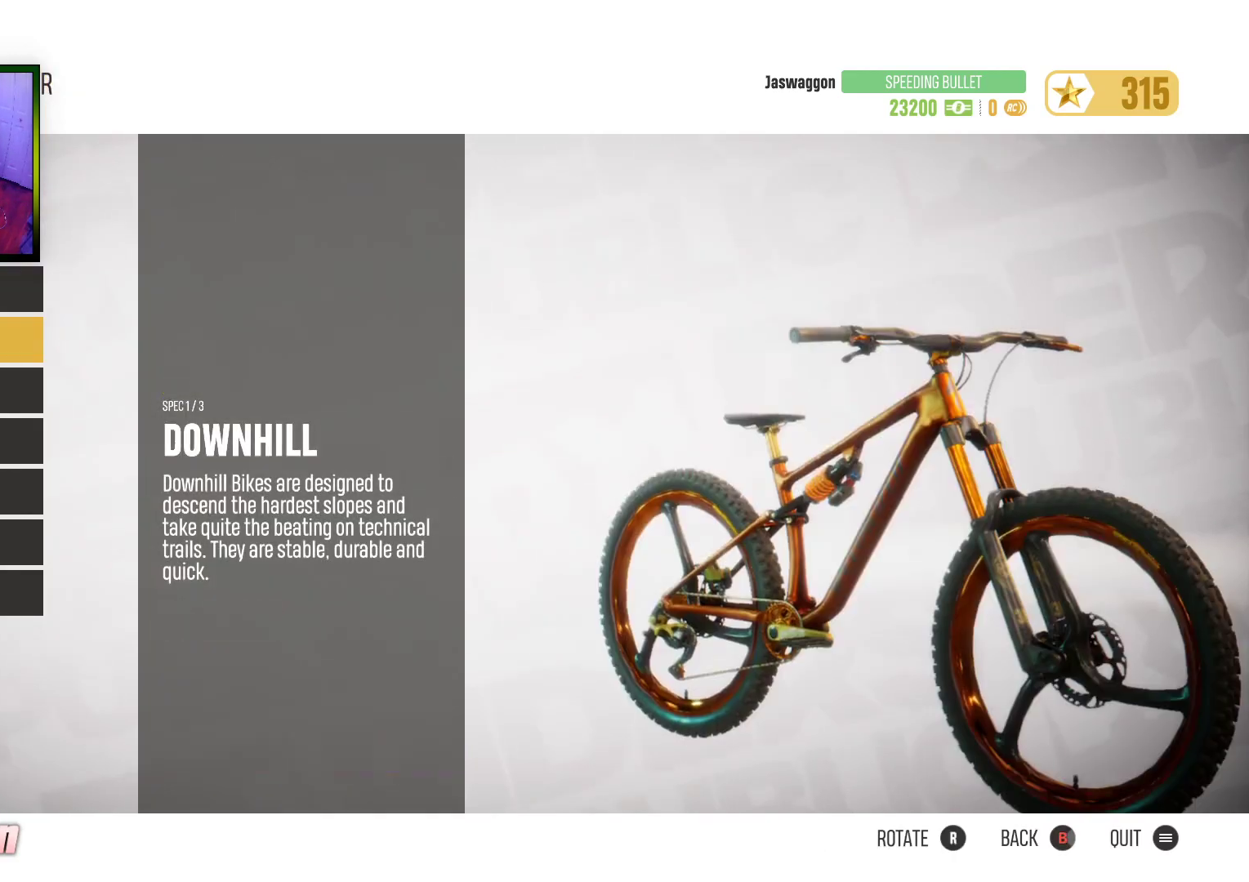
{"buttons": [], "left_stick": "center", "right_stick": "center", "events": [[33, "DPAD_DOWN", "up"]]}
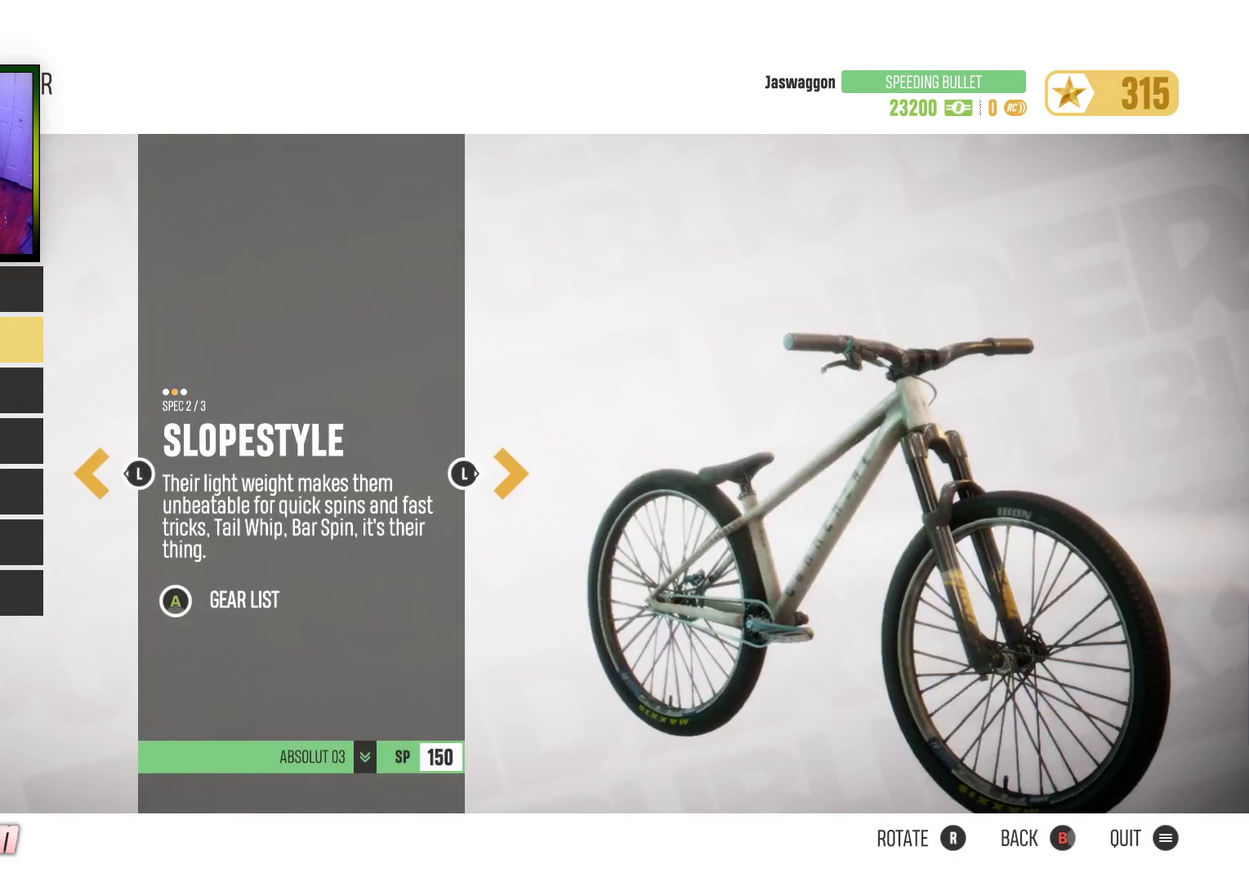
{"buttons": [], "left_stick": "center", "right_stick": "center", "events": [[250, "A", "down"], [317, "A", "up"]]}
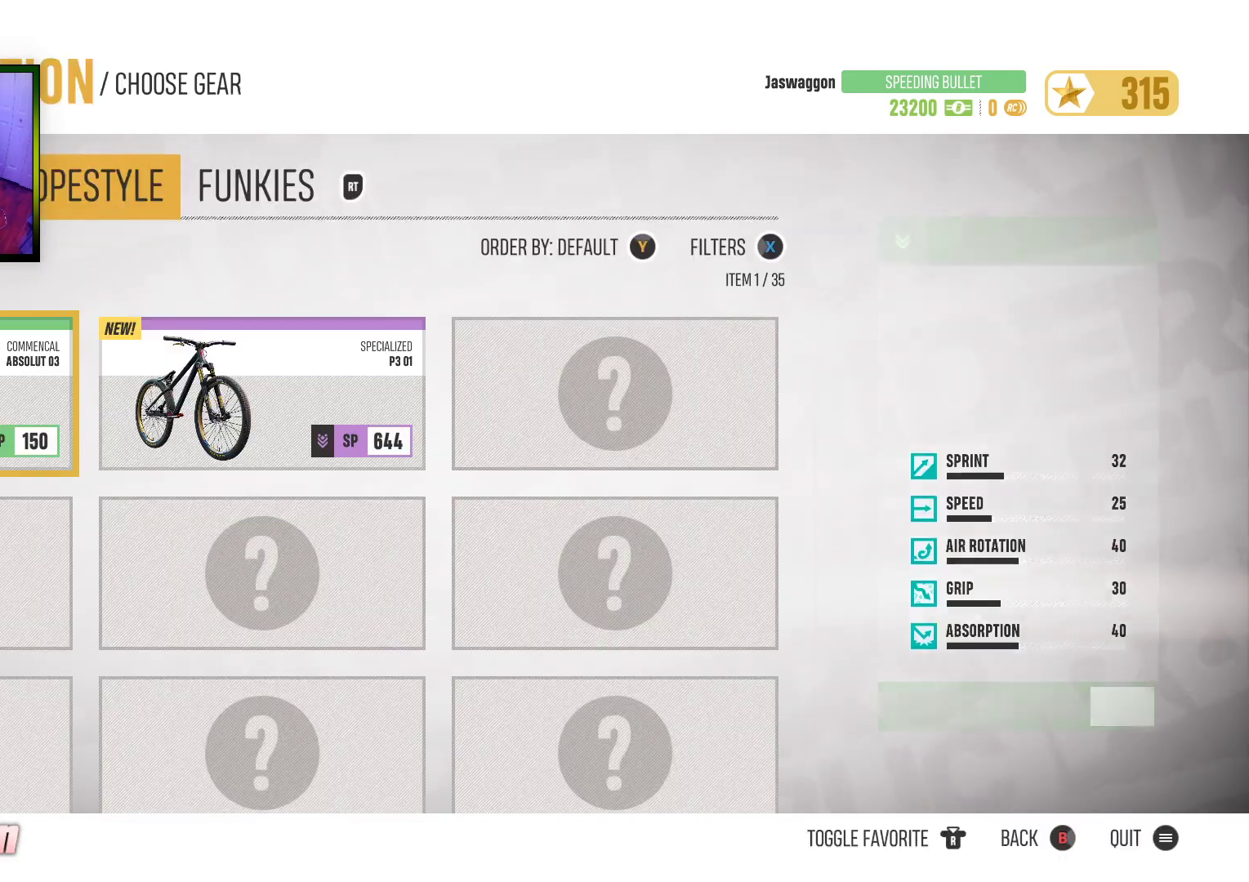
{"buttons": [], "left_stick": "center", "right_stick": "center", "events": []}
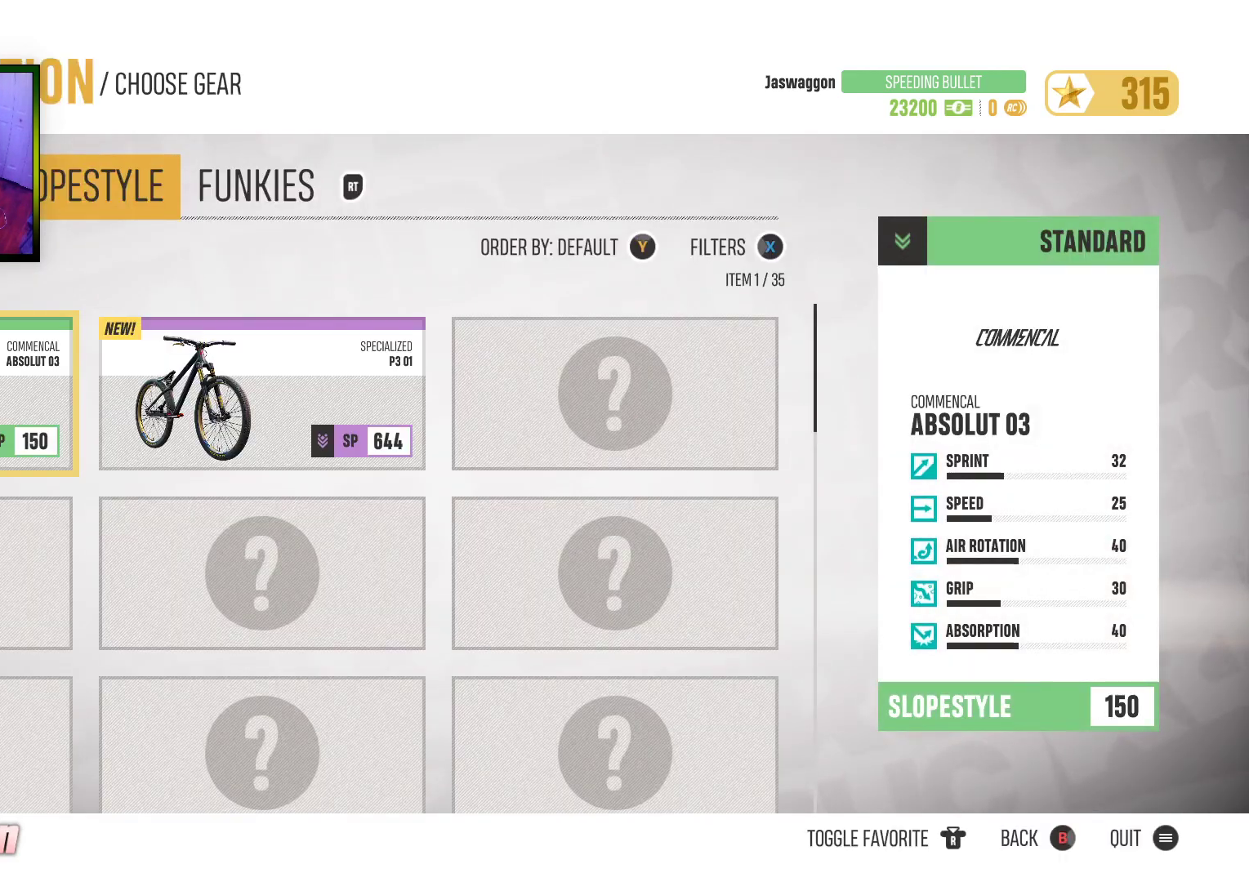
{"buttons": ["DPAD_RIGHT"], "left_stick": "center", "right_stick": "center", "events": [[500, "DPAD_RIGHT", "down"]]}
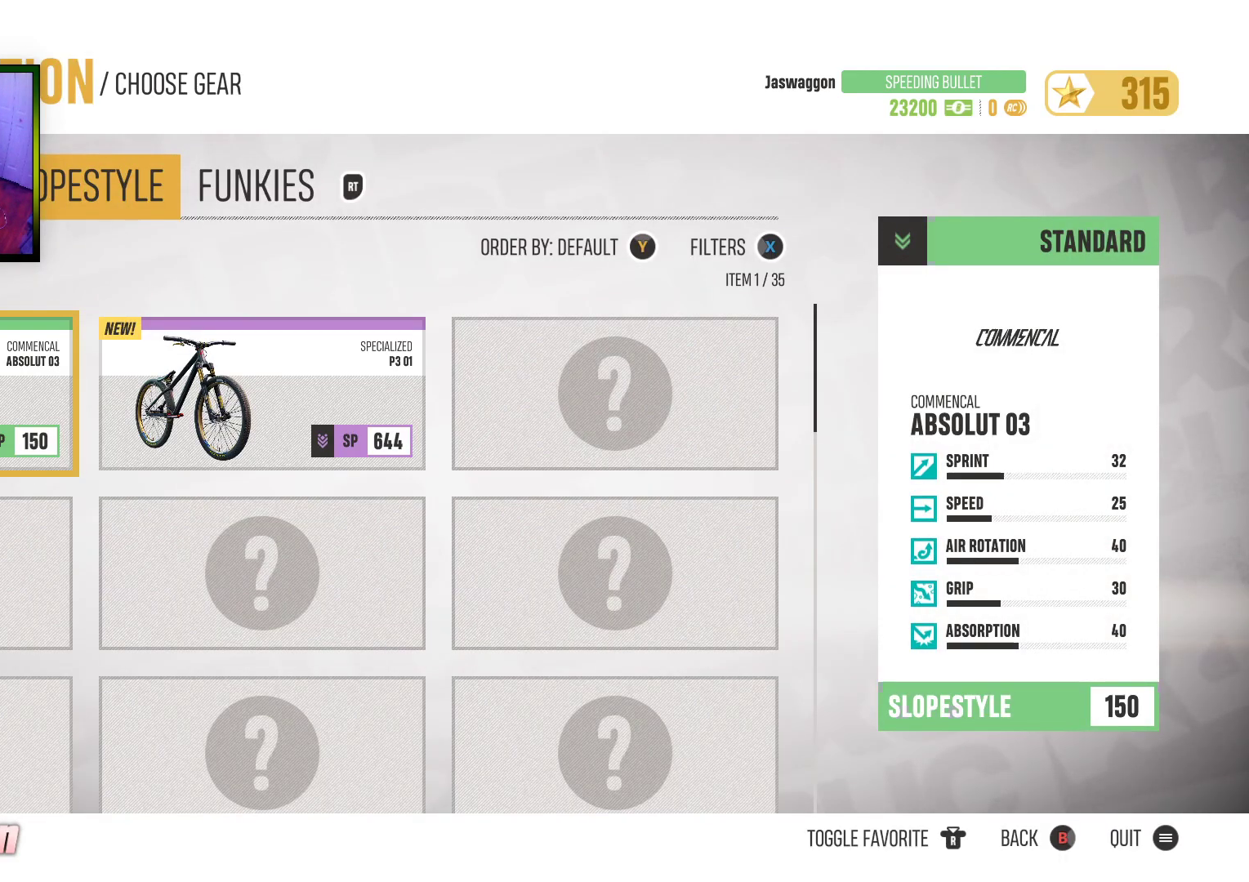
{"buttons": [], "left_stick": "center", "right_stick": "left", "events": [[133, "DPAD_RIGHT", "up"], [150, "right_stick", "up-left"], [200, "right_stick", "left"]]}
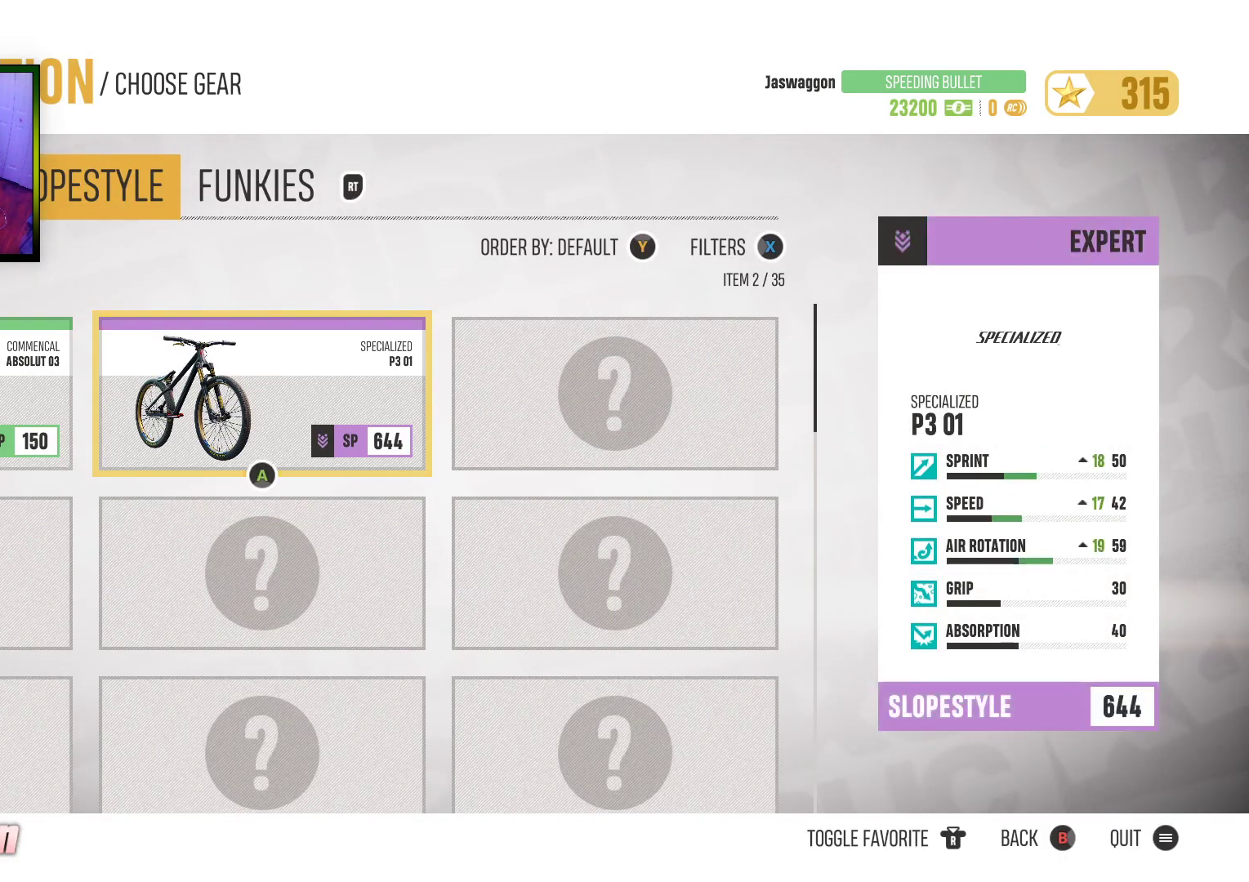
{"buttons": [], "left_stick": "center", "right_stick": "right", "events": [[83, "right_stick", "center"], [317, "right_stick", "right"]]}
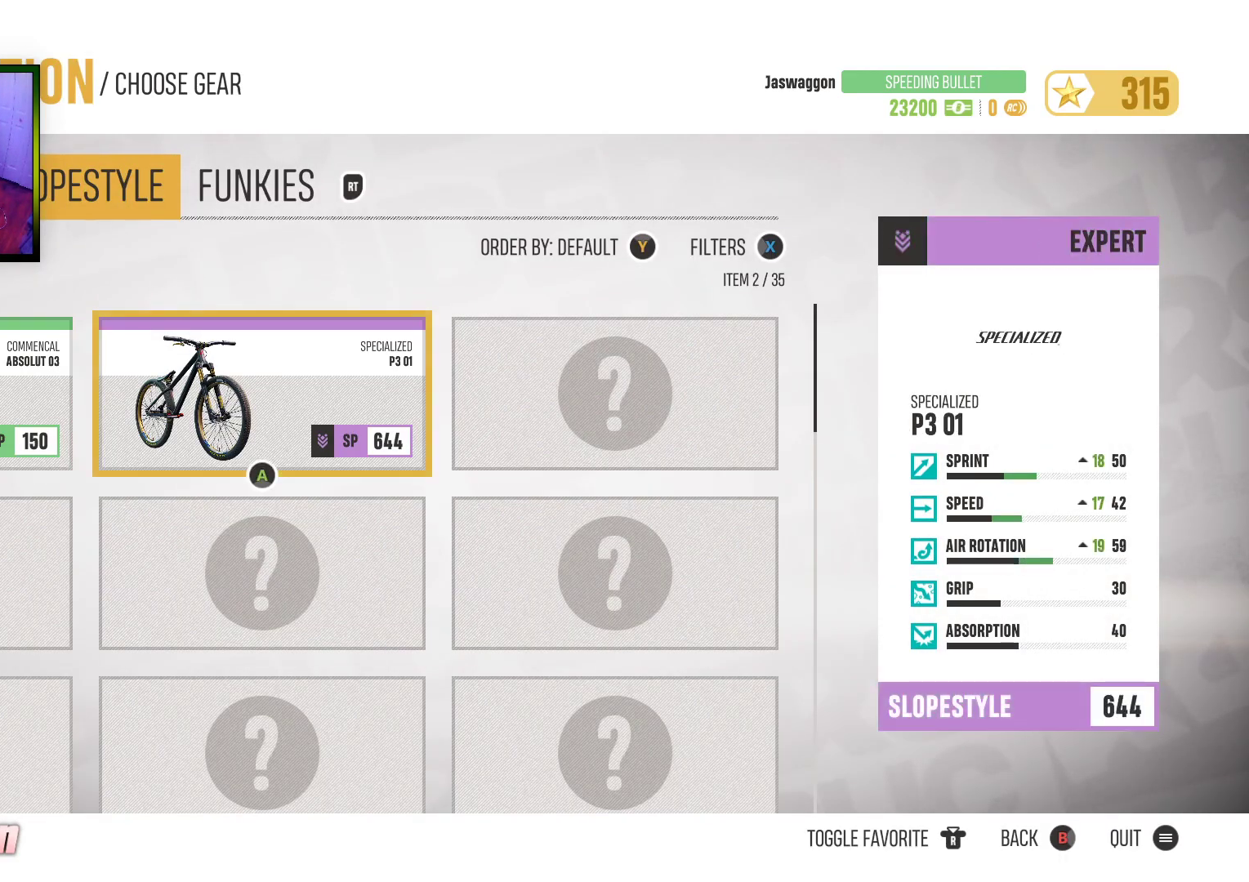
{"buttons": [], "left_stick": "center", "right_stick": "right", "events": []}
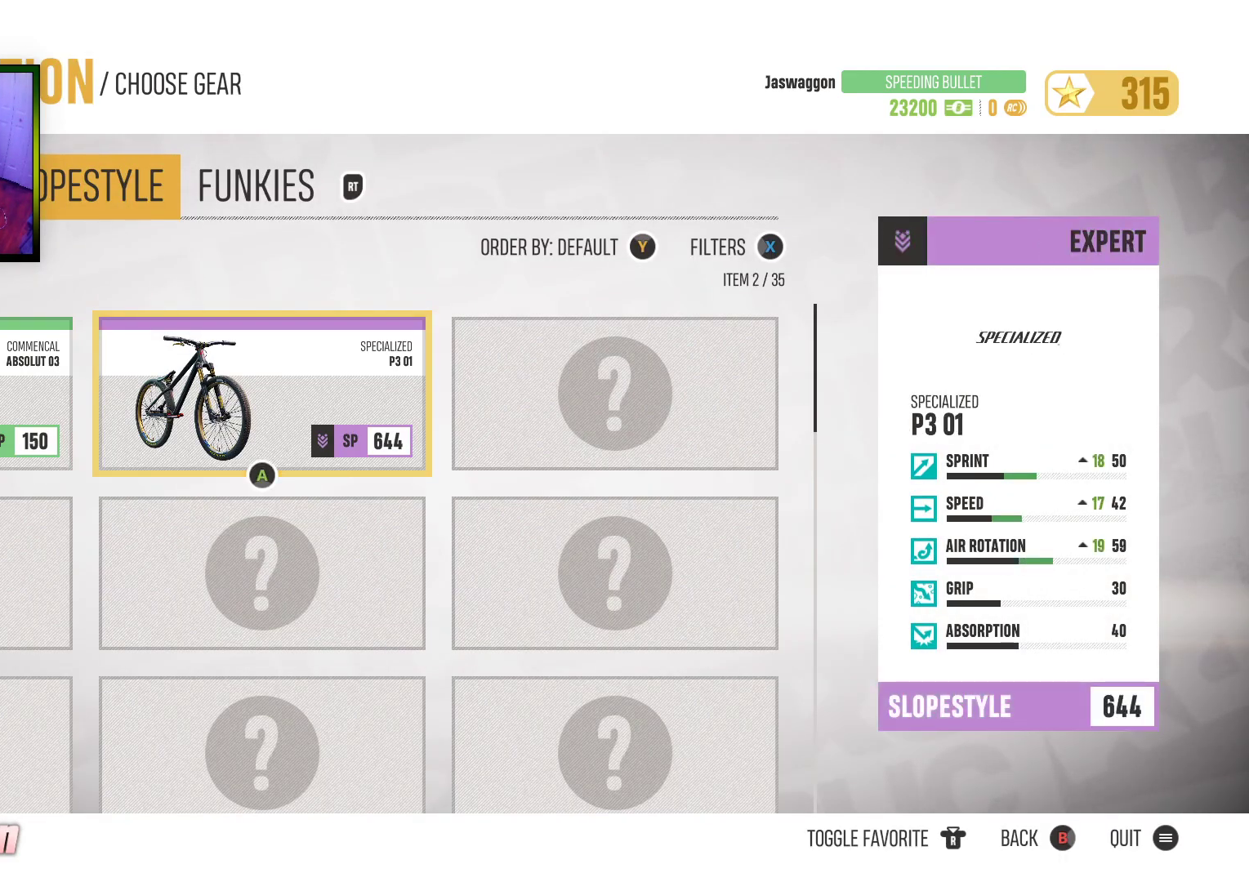
{"buttons": [], "left_stick": "center", "right_stick": "center", "events": [[217, "right_stick", "center"]]}
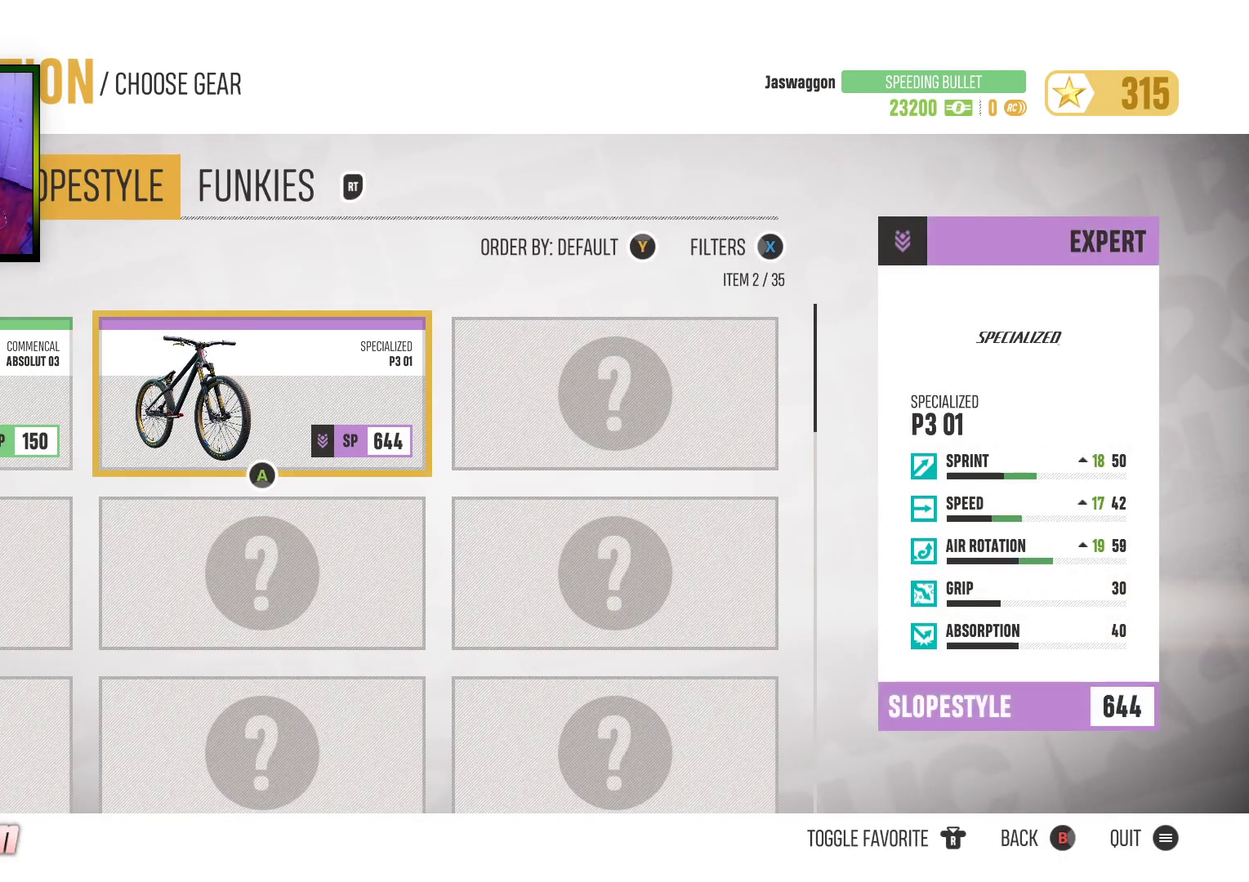
{"buttons": ["A"], "left_stick": "center", "right_stick": "center", "events": [[450, "A", "down"]]}
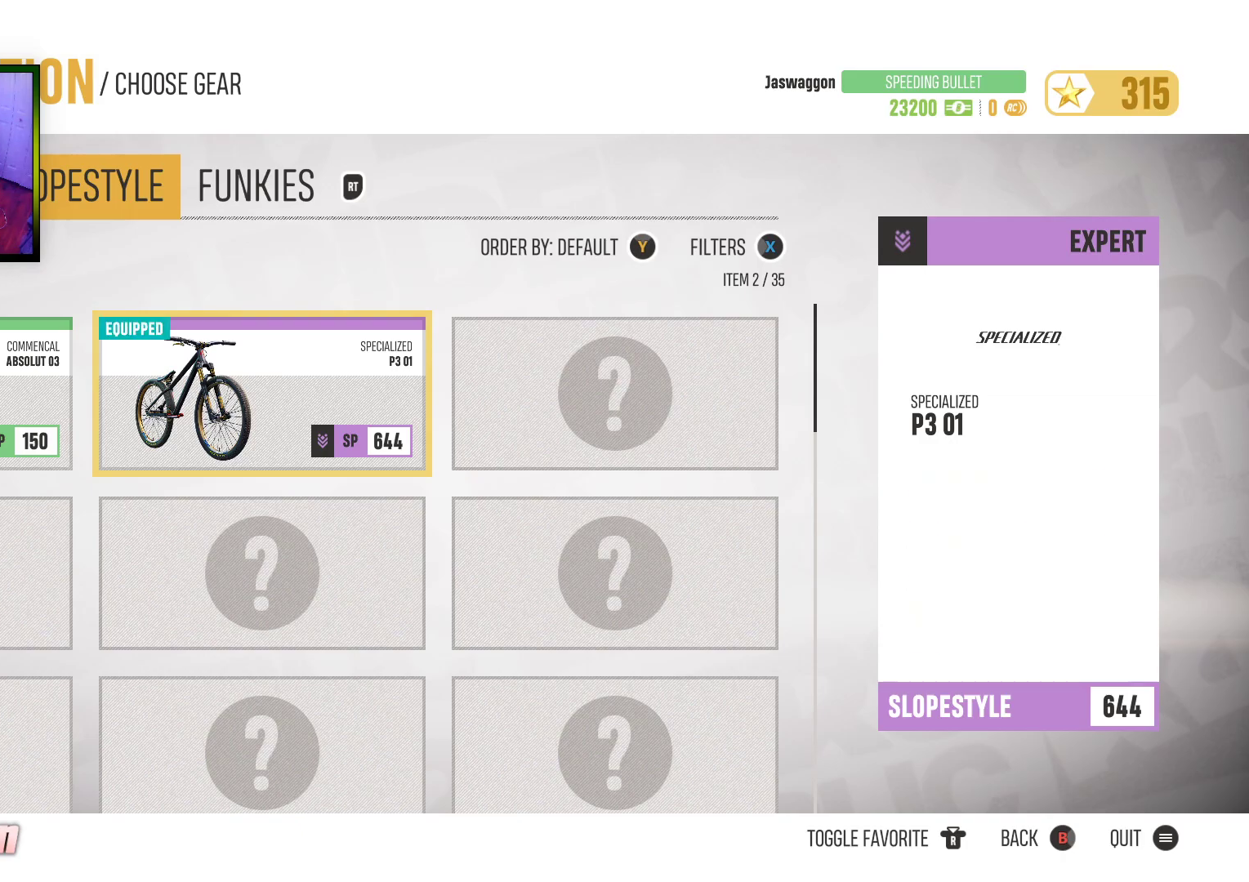
{"buttons": [], "left_stick": "center", "right_stick": "center", "events": [[33, "A", "up"]]}
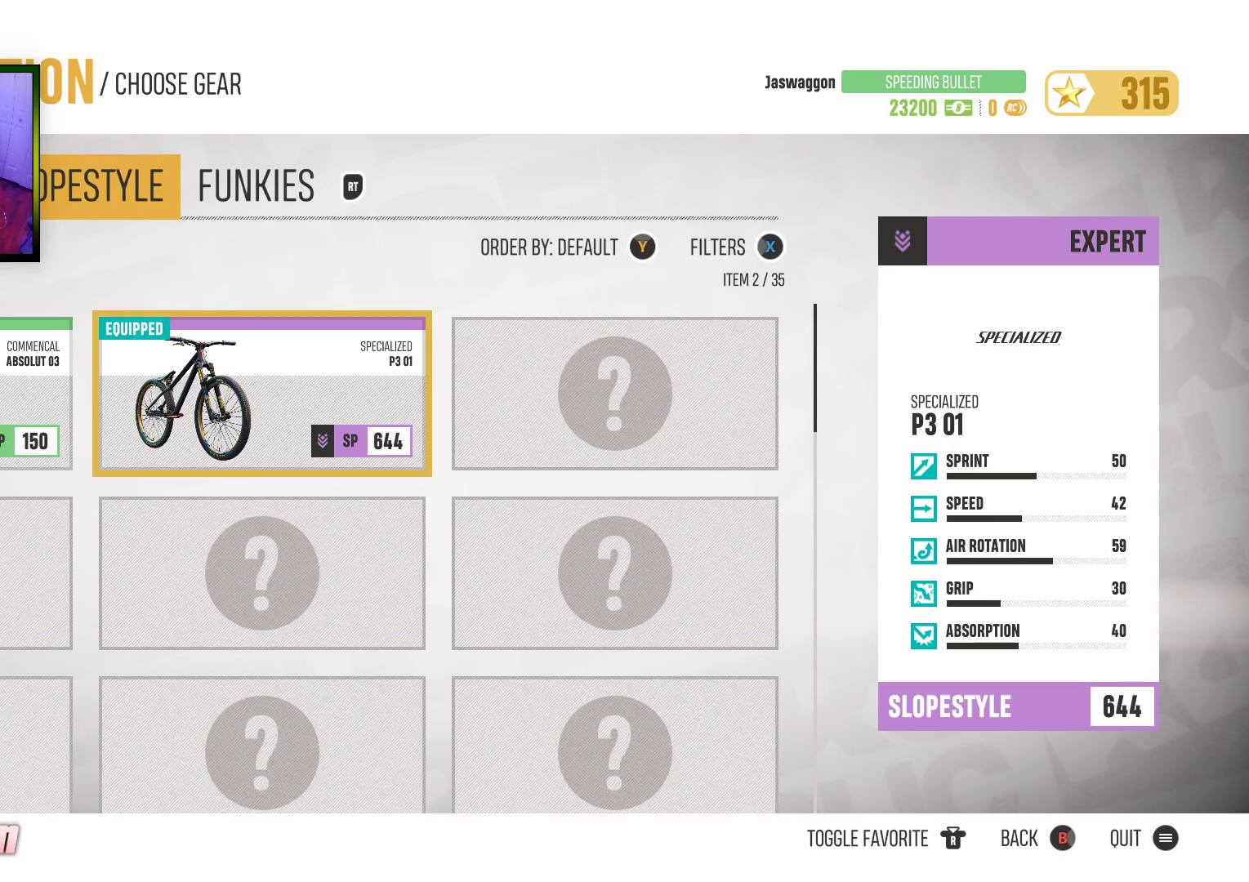
{"buttons": [], "left_stick": "center", "right_stick": "center", "events": []}
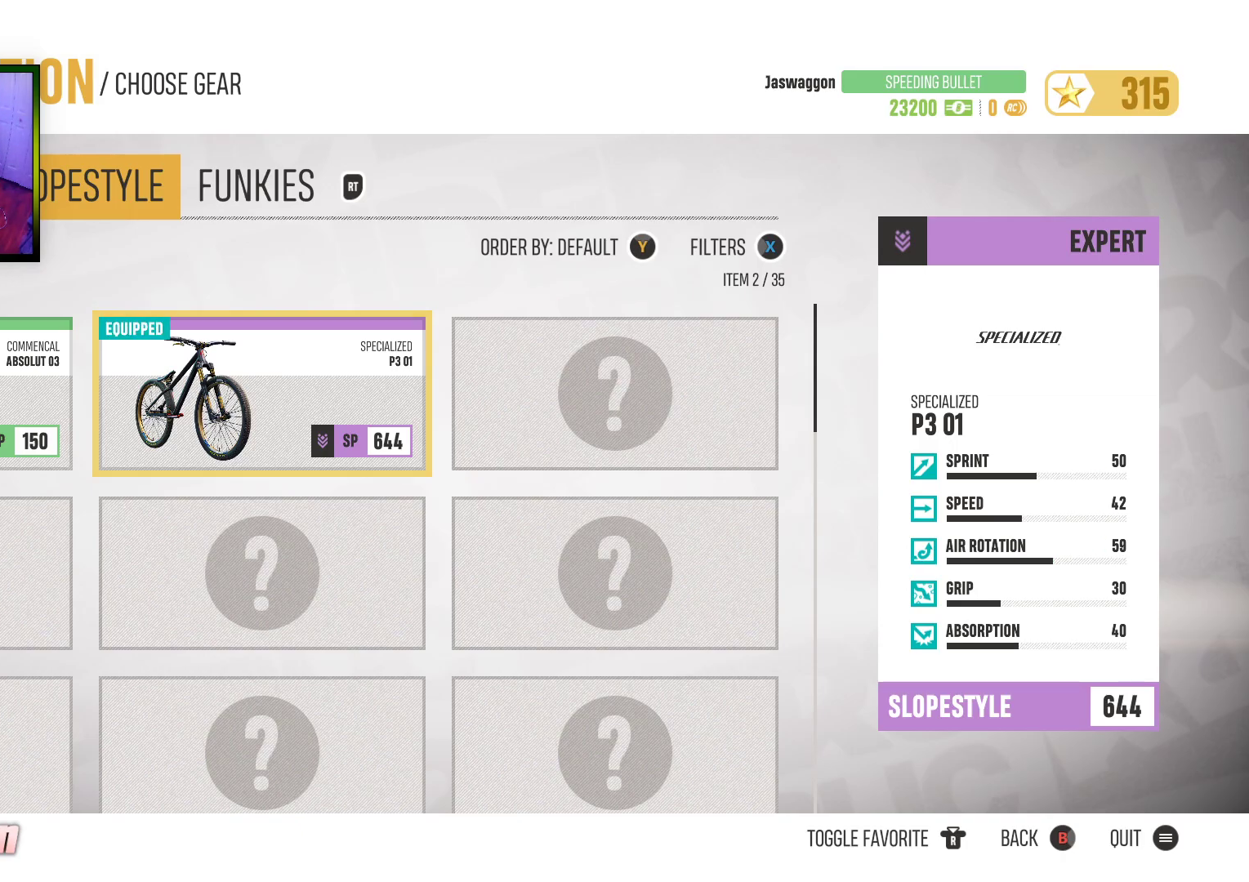
{"buttons": [], "left_stick": "center", "right_stick": "right", "events": [[350, "right_stick", "right"]]}
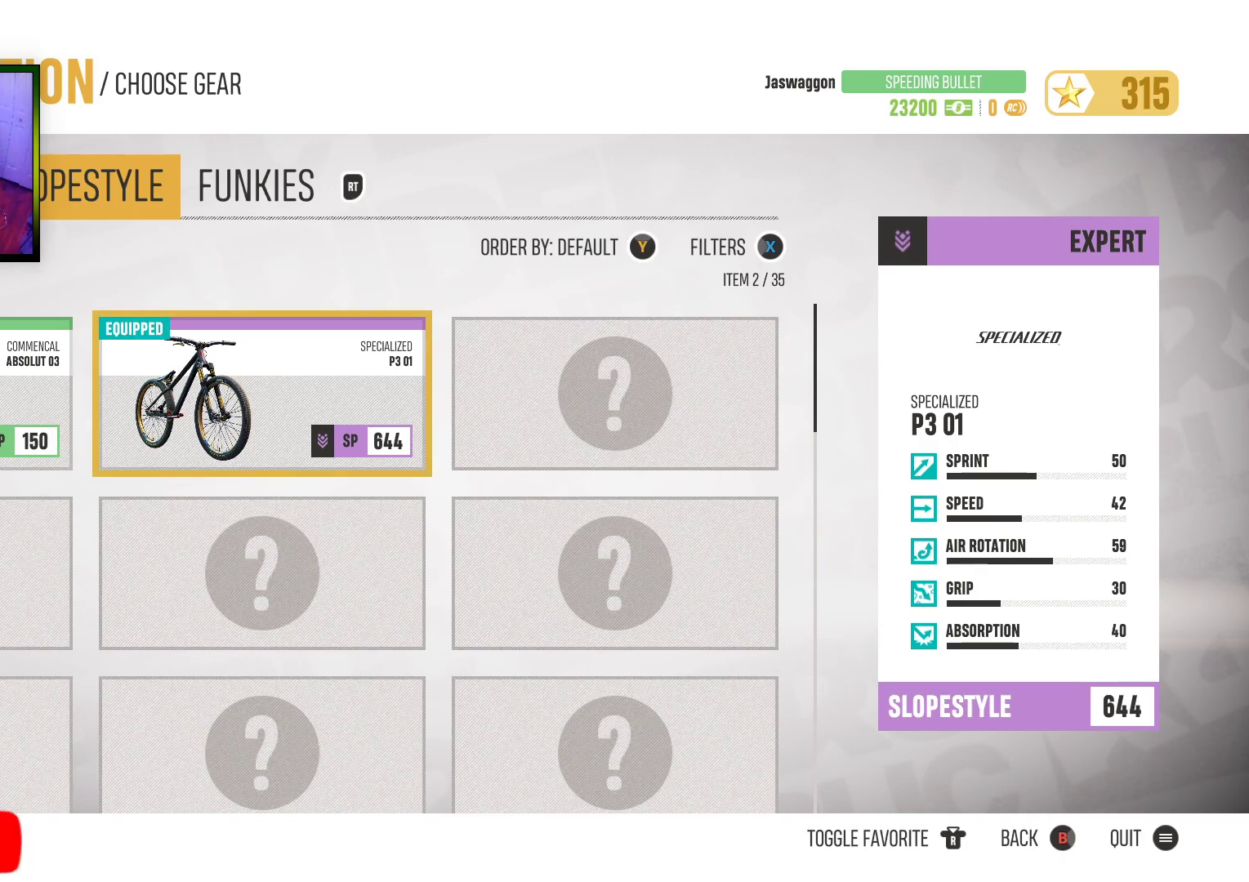
{"buttons": [], "left_stick": "center", "right_stick": "center", "events": [[183, "R2", "down"], [250, "right_stick", "center"], [333, "R2", "up"]]}
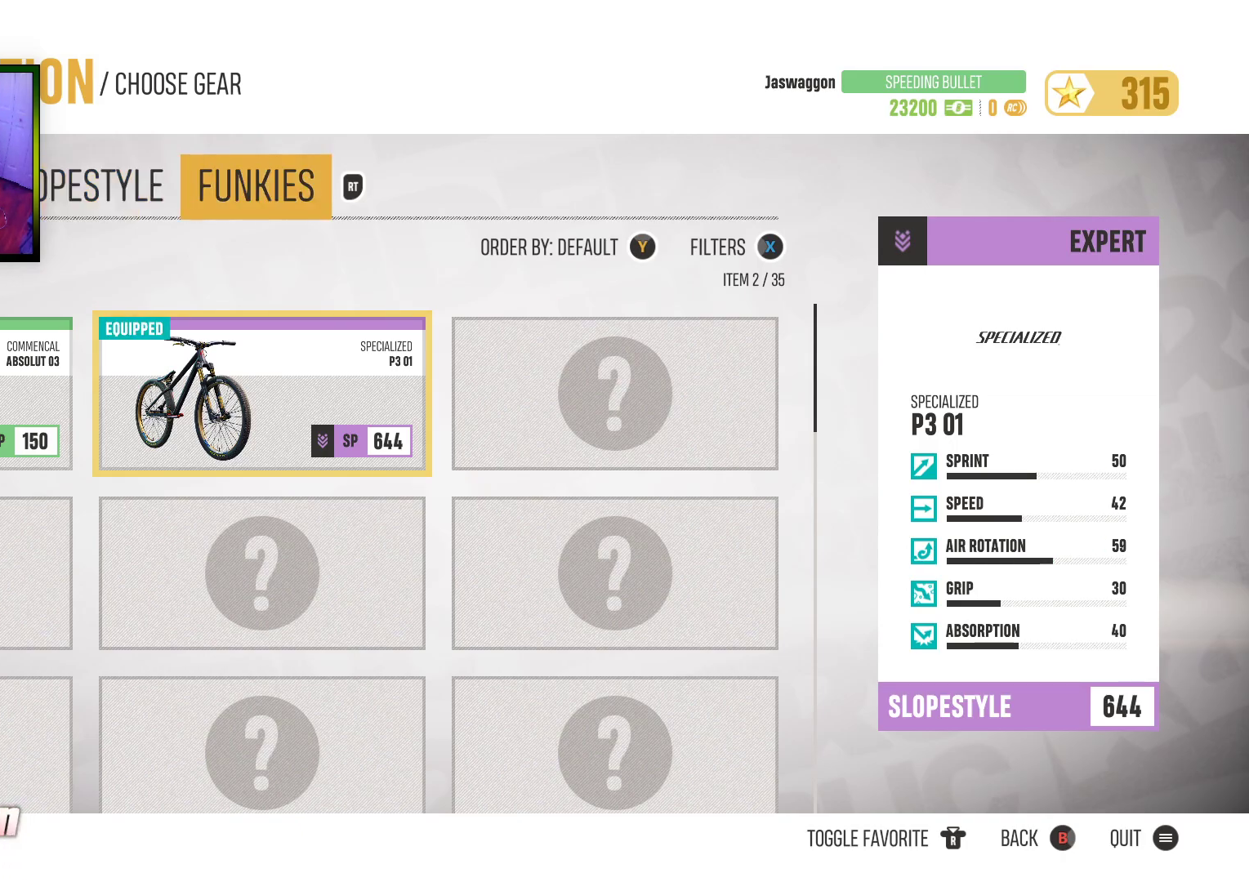
{"buttons": [], "left_stick": "center", "right_stick": "center", "events": []}
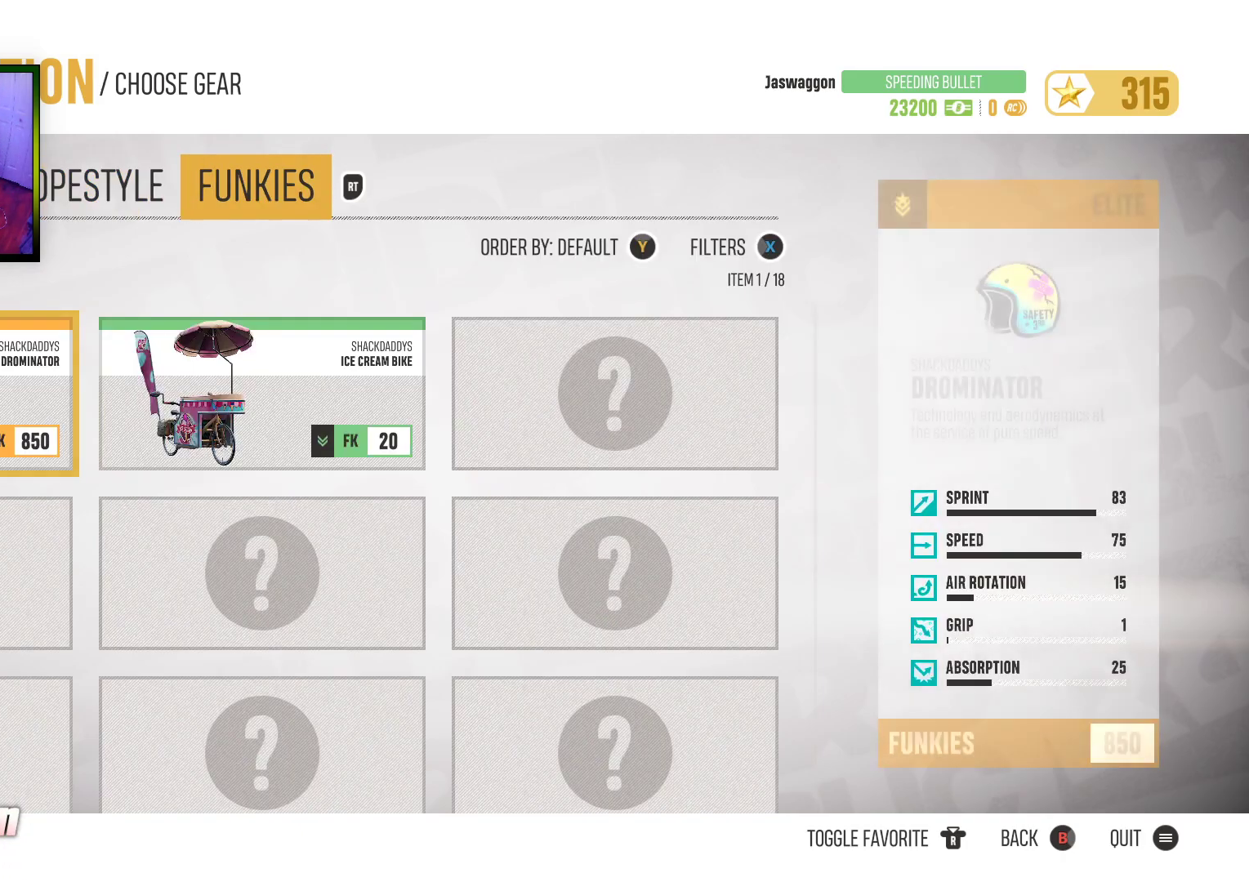
{"buttons": [], "left_stick": "center", "right_stick": "center", "events": [[183, "L2", "down"], [300, "L2", "up"]]}
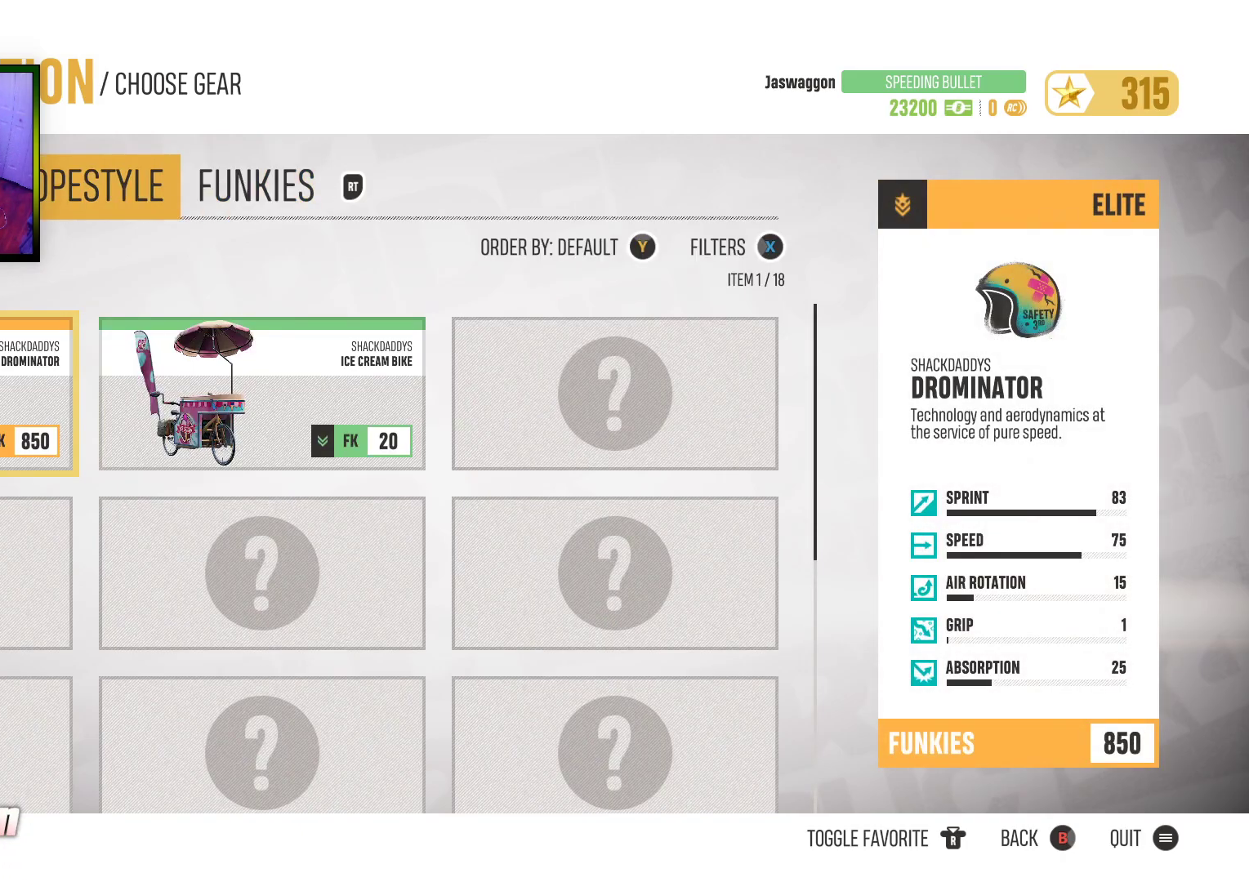
{"buttons": [], "left_stick": "center", "right_stick": "center", "events": [[133, "L2", "down"], [300, "L2", "up"]]}
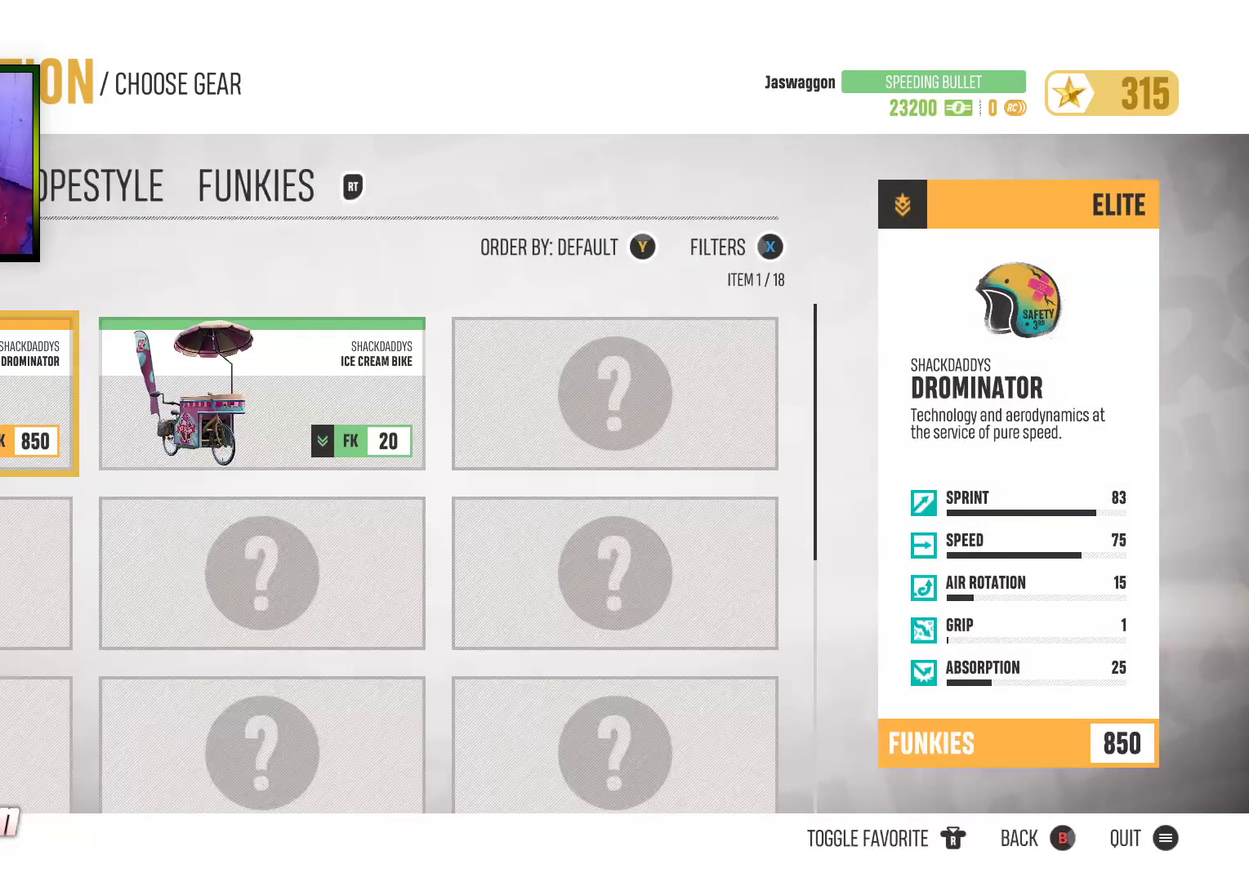
{"buttons": [], "left_stick": "center", "right_stick": "center", "events": [[50, "B", "down"], [133, "B", "up"]]}
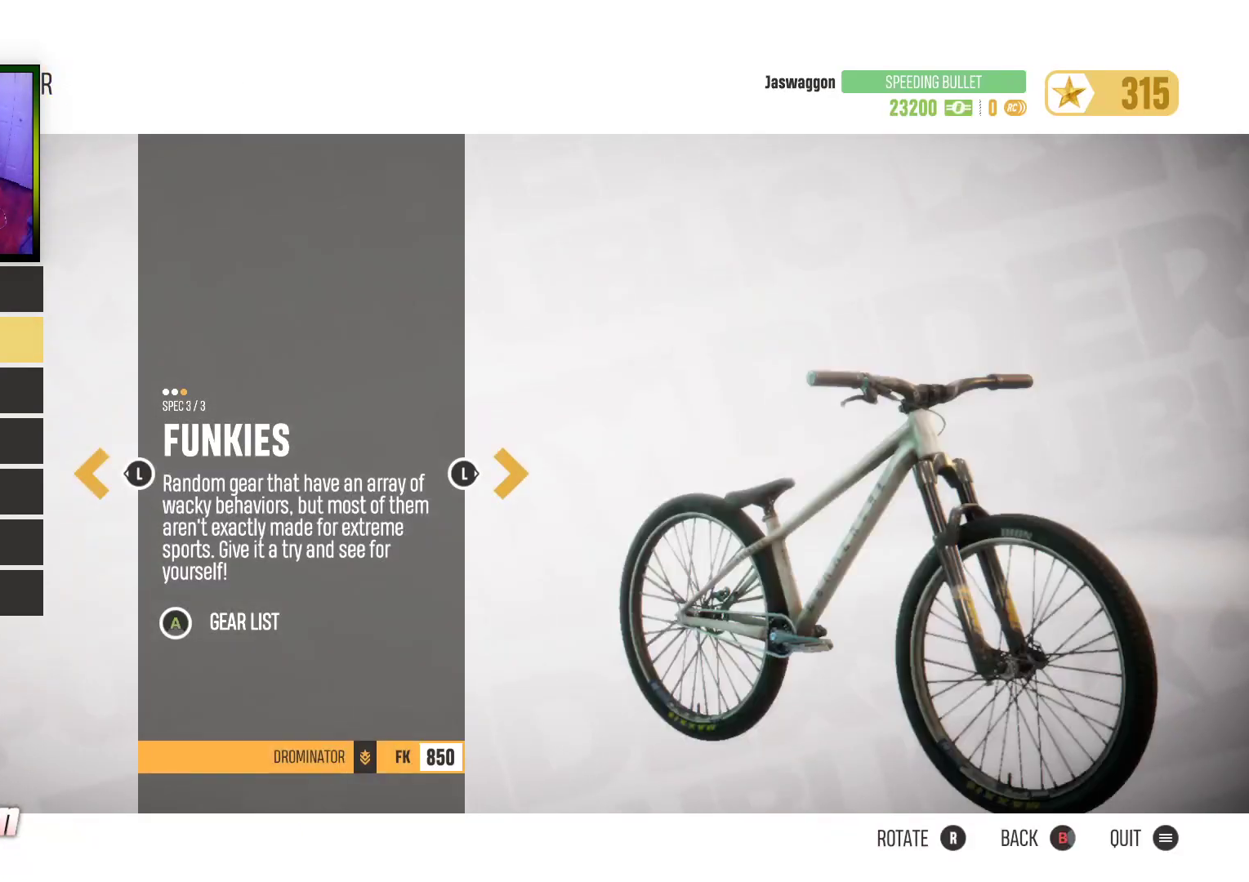
{"buttons": [], "left_stick": "center", "right_stick": "center", "events": [[67, "DPAD_DOWN", "down"], [200, "DPAD_DOWN", "up"]]}